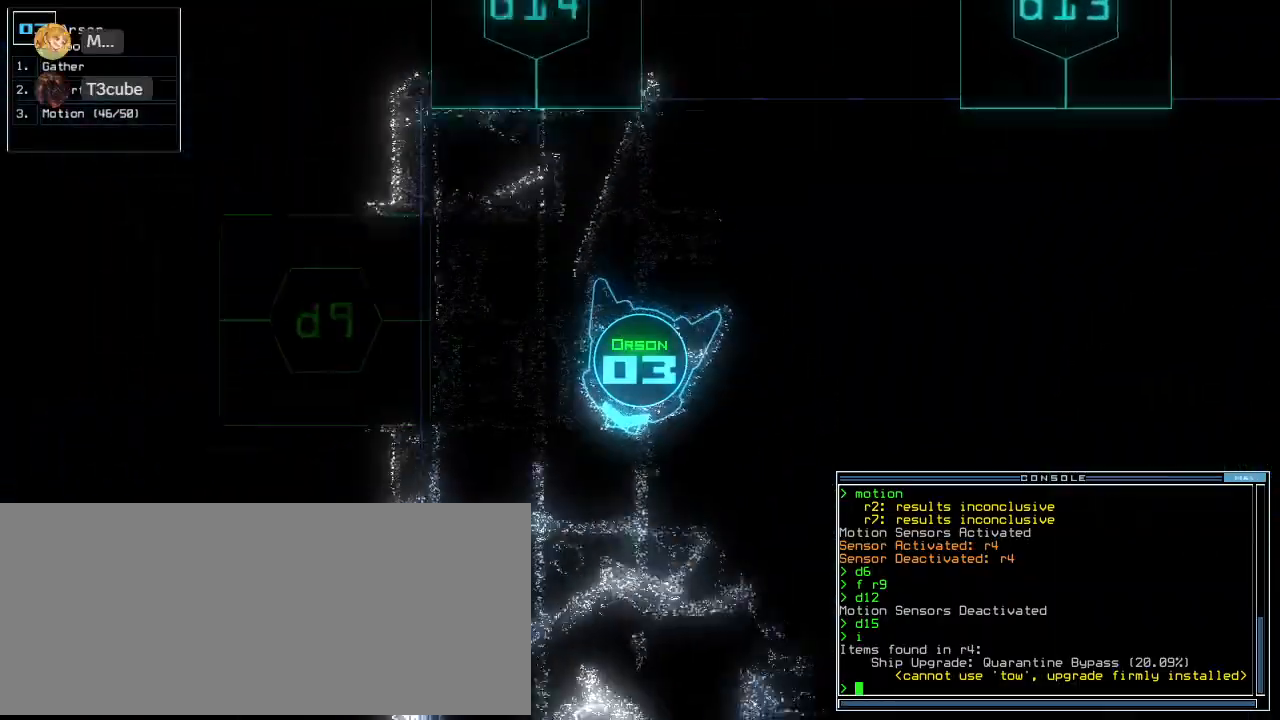
Gameplay with keyboard; each line is a JSON object with the keys held at the frame after it. "events" lists presses ("down") and releases ("up") of ".", "0", "1", "2", "3", "4", "5", "6", "7", "8", "9", "a", "b", "backspace", "c", "caps_lock", "comma", "ctrl_l", "ctrl_r", "d", "down", "e", "equals", "escape", "f", "f11", "f12", "f8", "g", "h", "i", "j", "k", "l", "left", "m", "minus", "n", "o", "p", "q", "quote", "r", "return", "right", "s", "semicolon", "shift_l", "shift_r", "space", "t", "tab", "tilde", "u", "up", "v", "w", "x", "y" and "z" between this image and that frame as [ms after this image, input, new state], when the widget could be followed in between. No other keys are recorded. Mouse input is not recorded.
{"keys": ["up"], "events": [[120, "left", "down"], [200, "left", "up"], [340, "left", "down"], [380, "left", "up"]]}
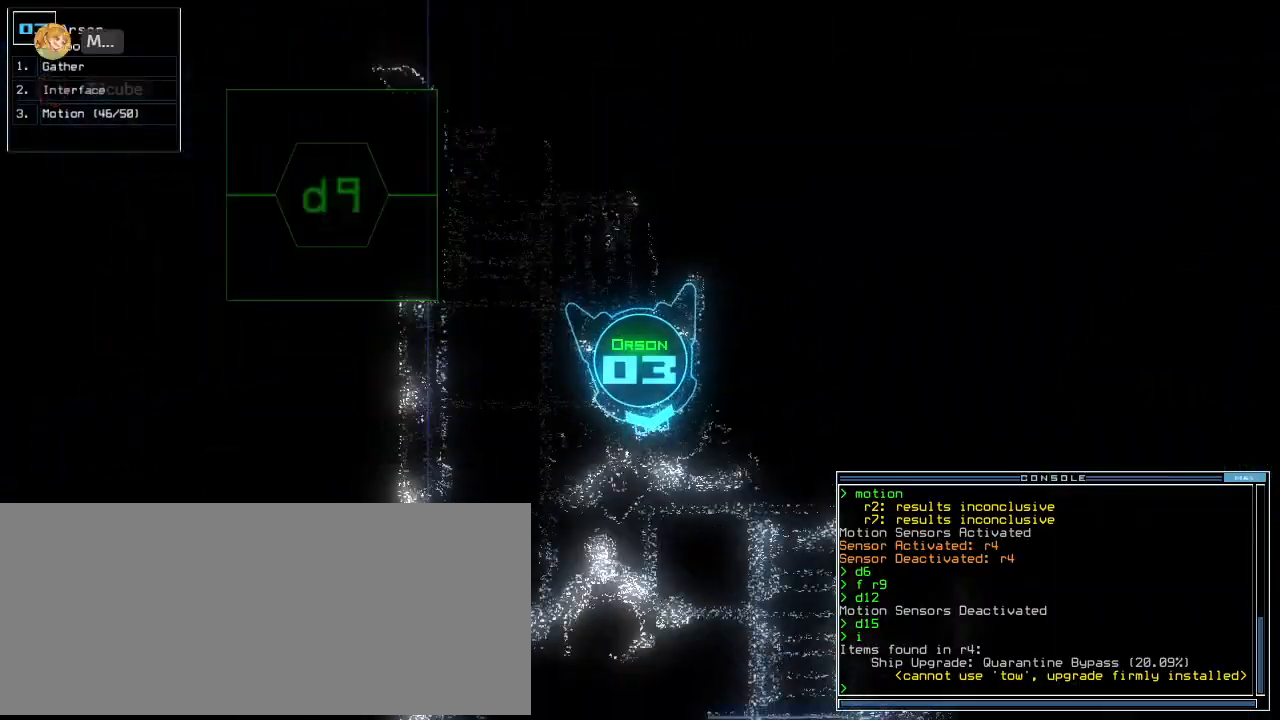
{"keys": ["left", "up"], "events": [[320, "left", "down"], [380, "left", "up"], [500, "left", "down"]]}
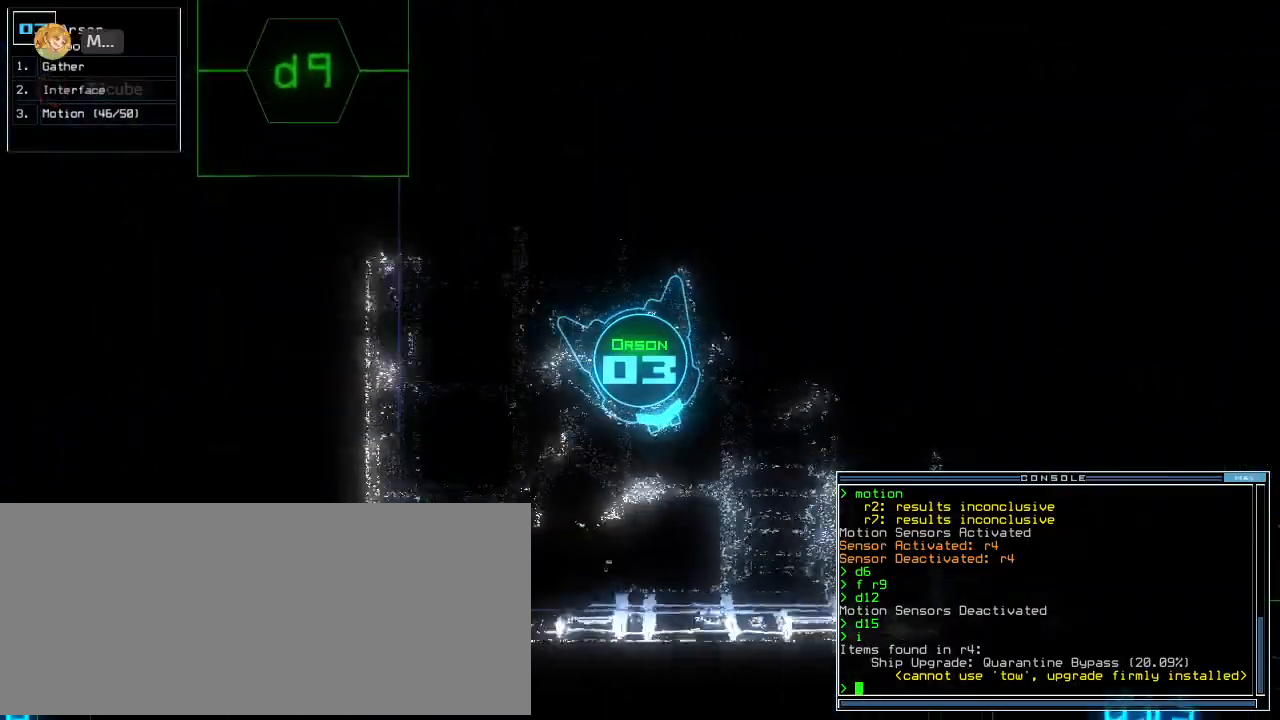
{"keys": ["up"], "events": [[360, "left", "up"]]}
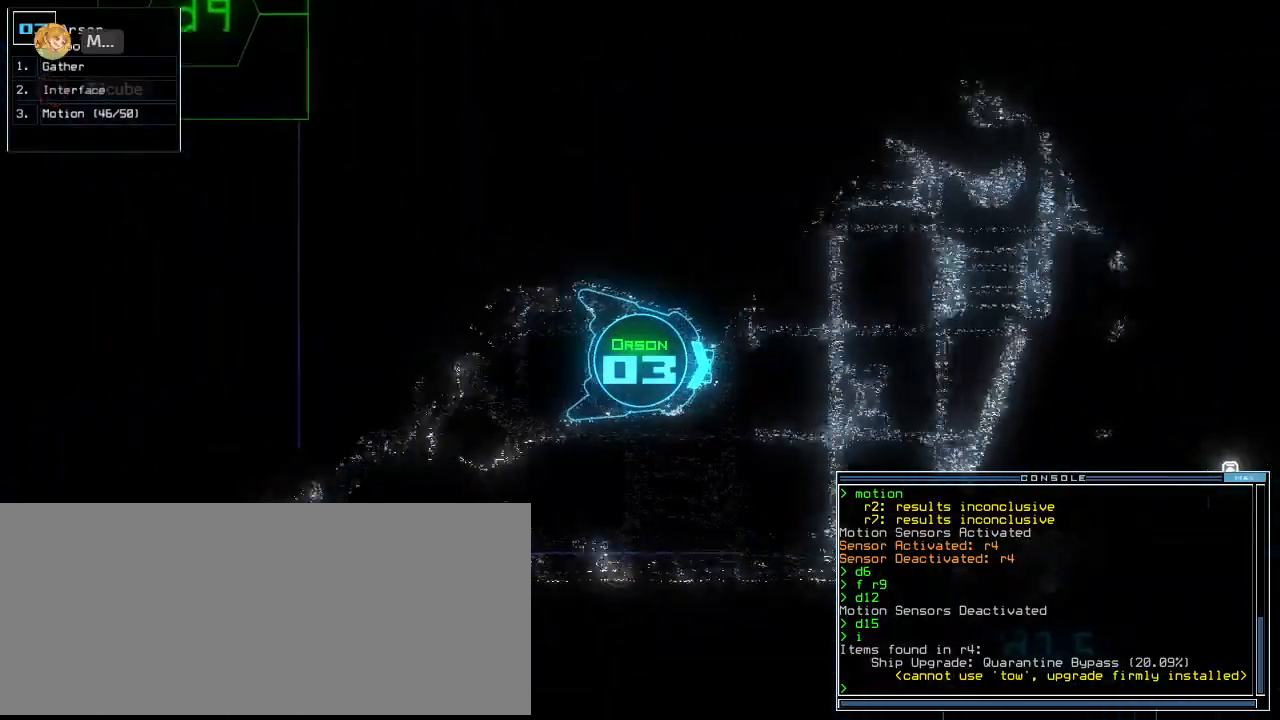
{"keys": ["up"], "events": []}
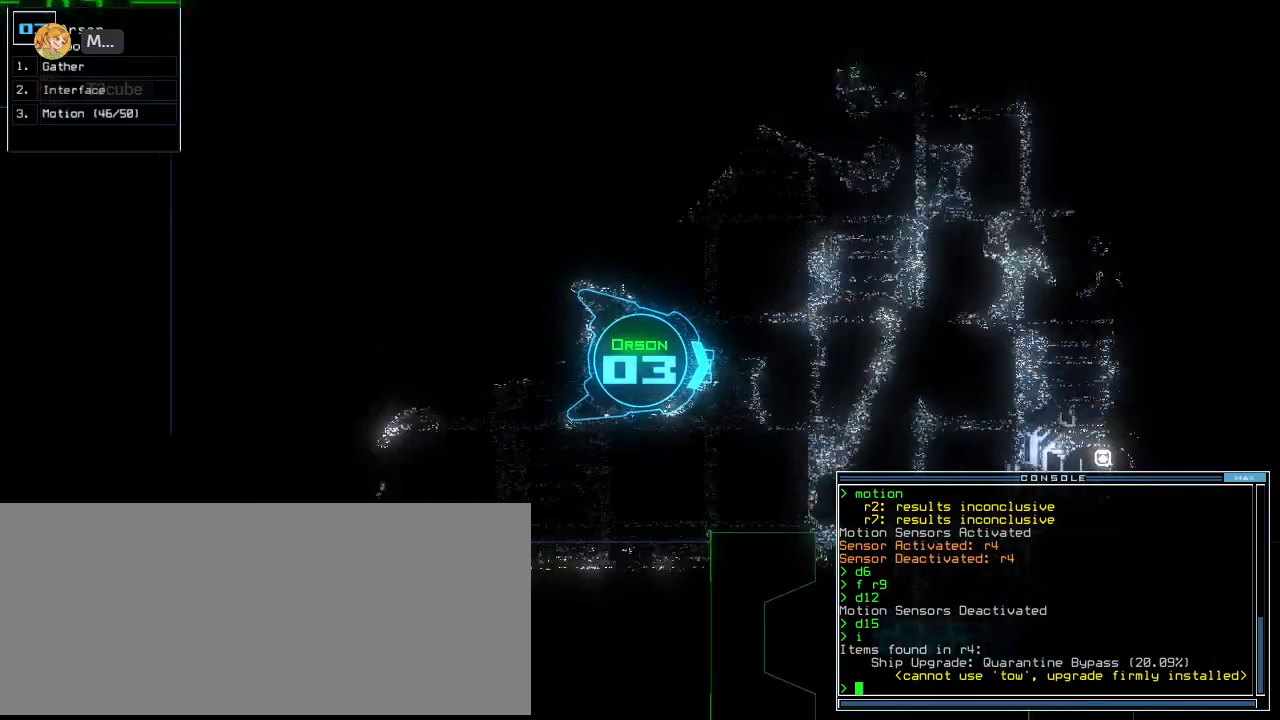
{"keys": ["up"], "events": [[100, "left", "down"], [200, "left", "up"]]}
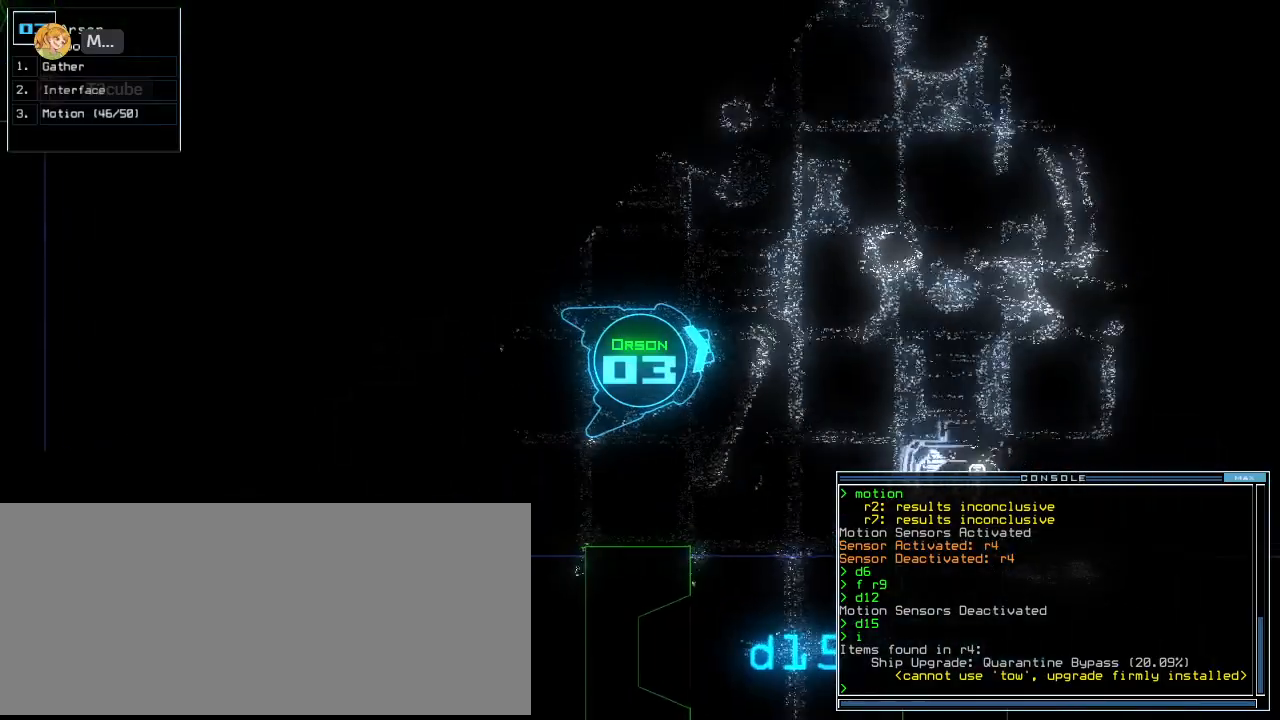
{"keys": [], "events": [[120, "space", "down"], [140, "up", "up"], [240, "space", "up"]]}
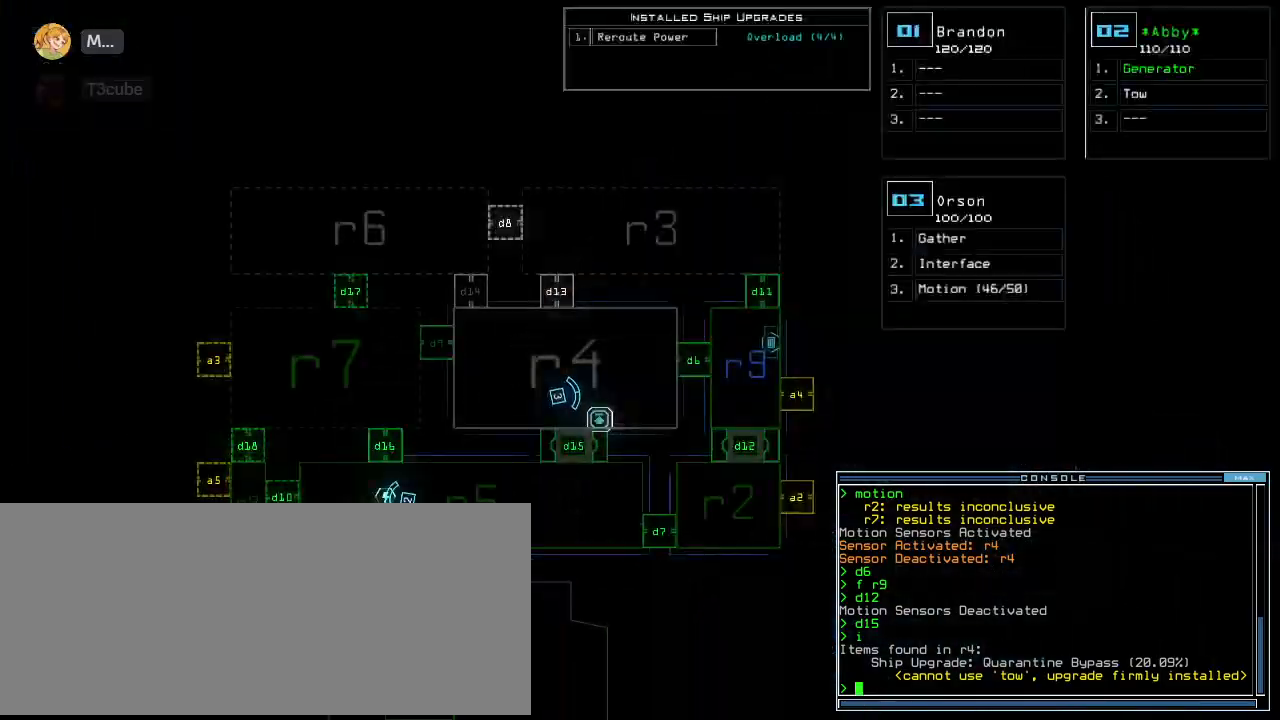
{"keys": ["up"], "events": [[40, "up", "down"], [120, "right", "down"], [220, "right", "up"], [340, "space", "down"], [420, "space", "up"]]}
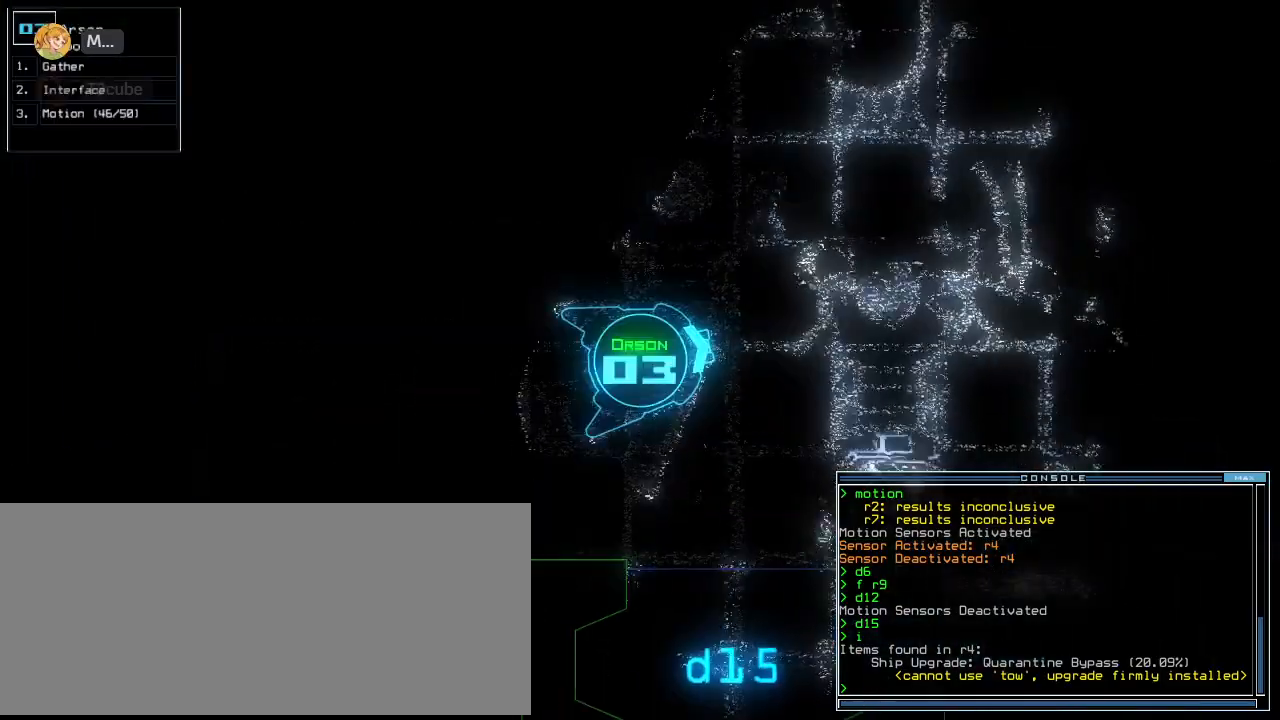
{"keys": ["up"], "events": [[80, "right", "down"], [200, "right", "up"], [280, "left", "down"], [440, "left", "up"]]}
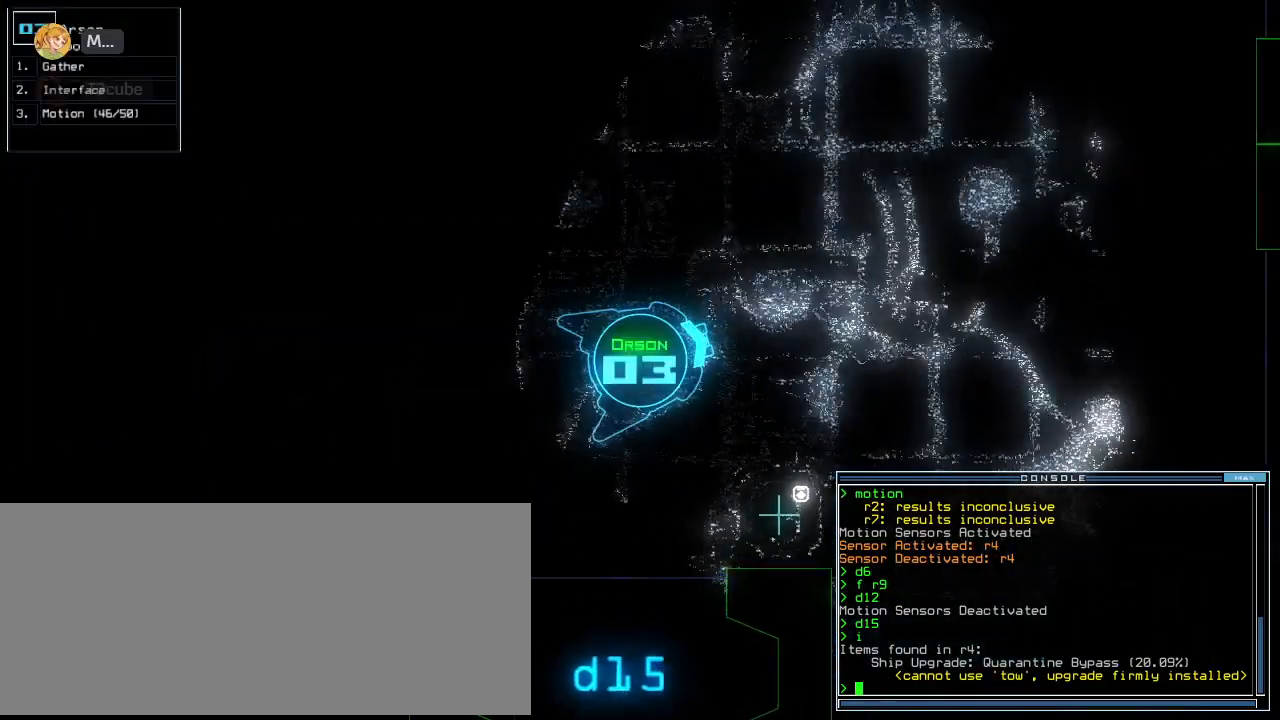
{"keys": ["up"], "events": []}
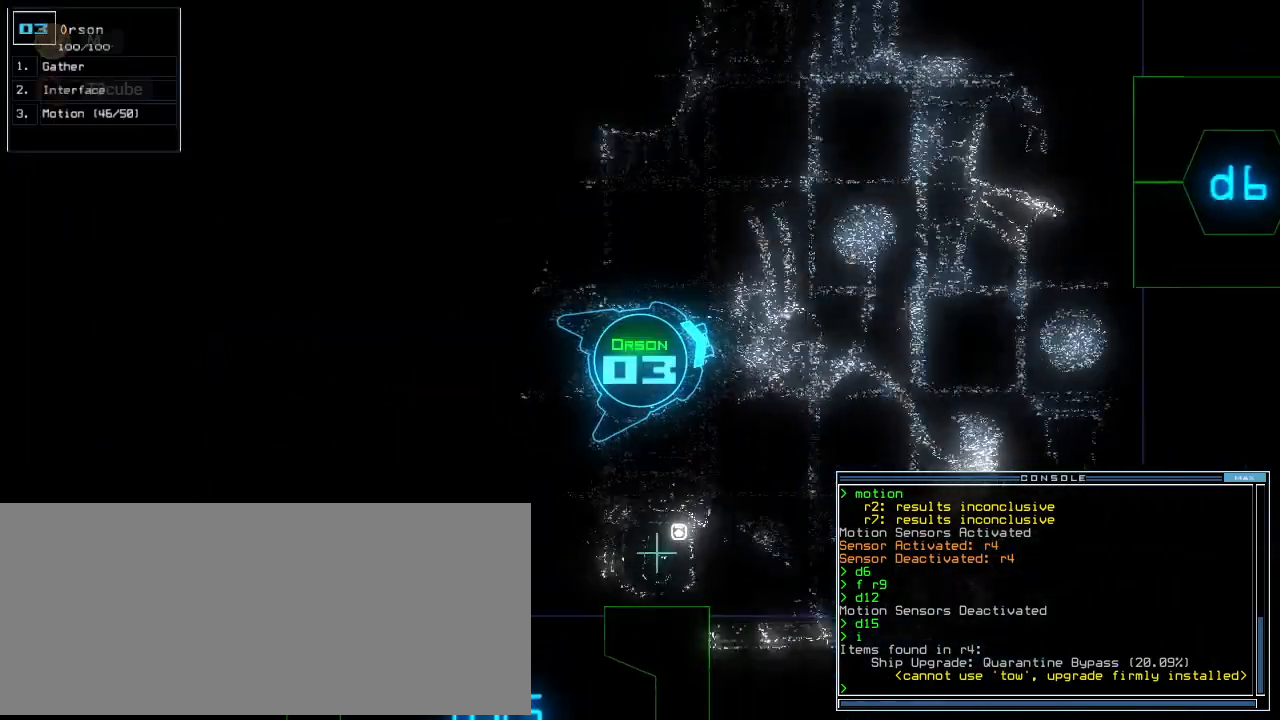
{"keys": ["up"], "events": []}
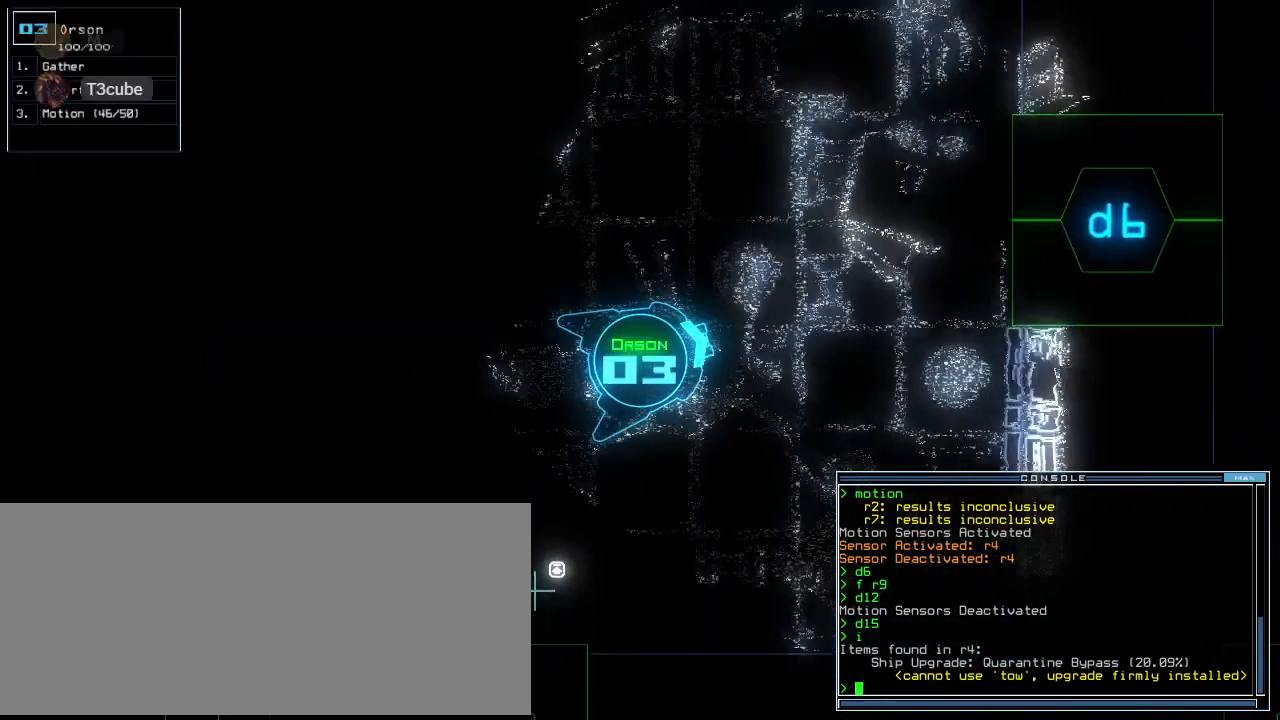
{"keys": ["up"], "events": [[180, "left", "down"], [240, "left", "up"], [320, "left", "down"], [480, "left", "up"]]}
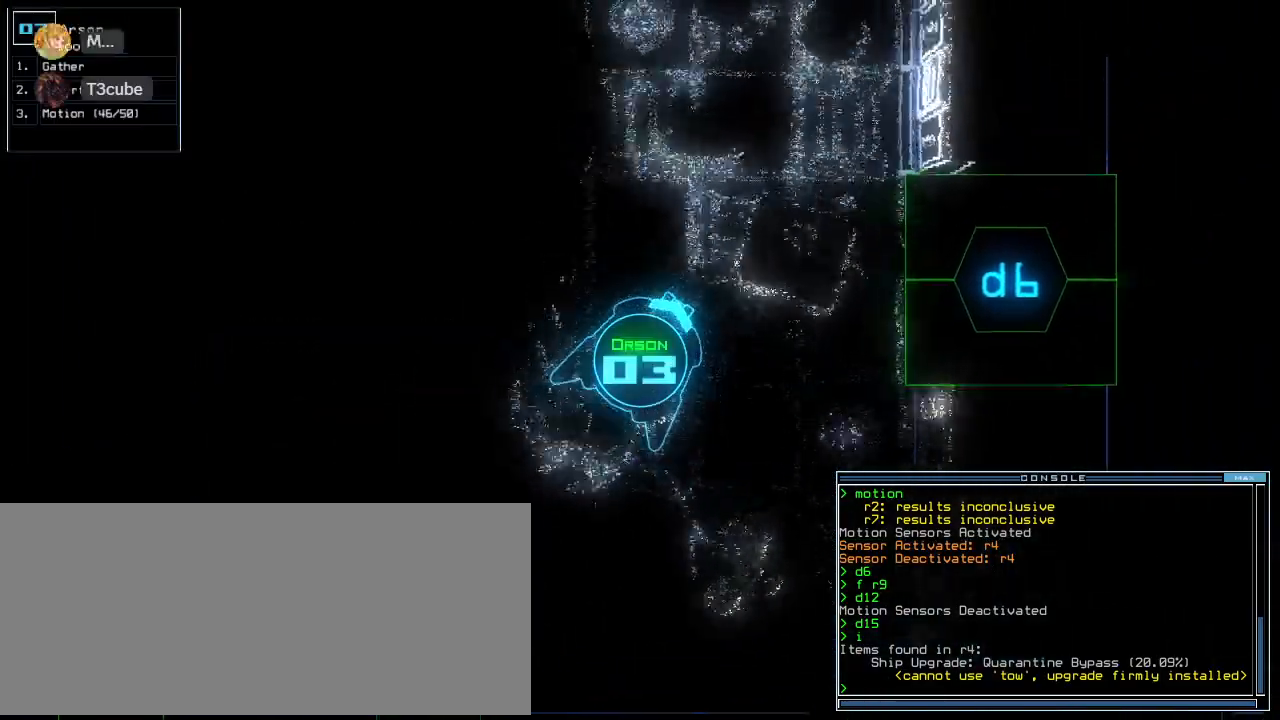
{"keys": ["up"], "events": [[80, "c", "down"], [120, "c", "up"], [180, "c", "down"], [280, "c", "up"], [300, "return", "down"], [420, "return", "up"]]}
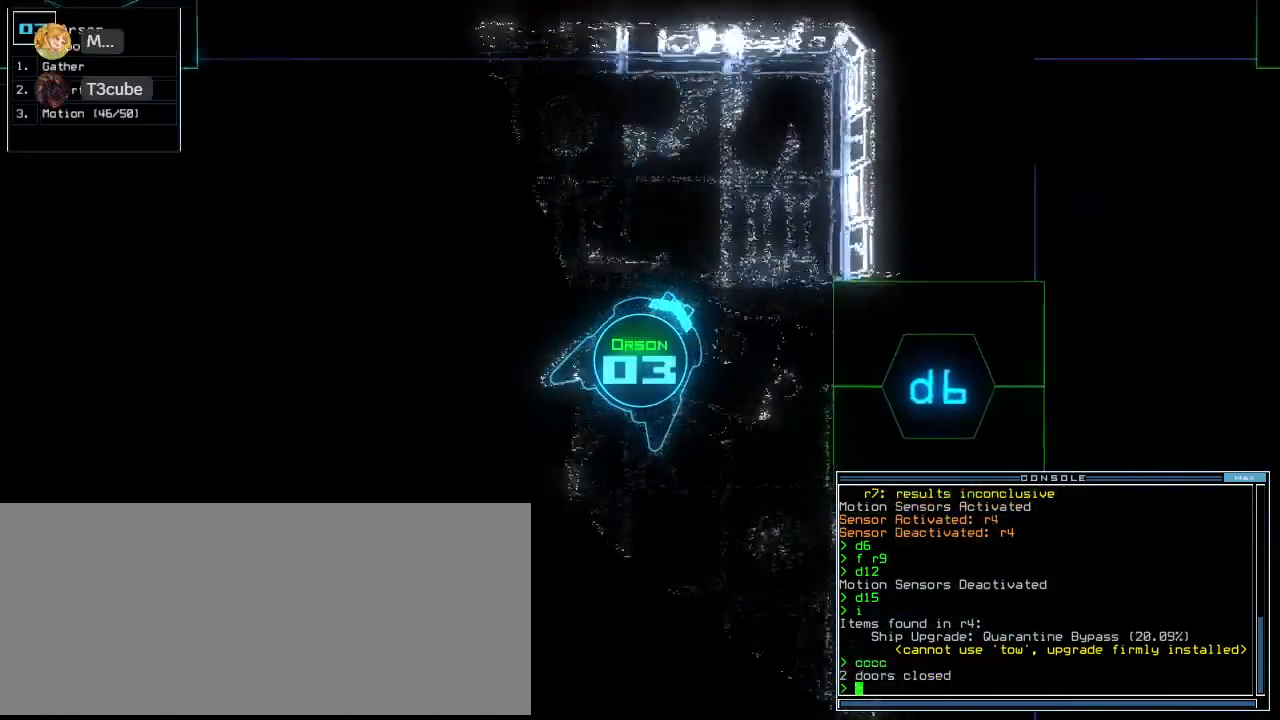
{"keys": ["up"], "events": [[20, "left", "down"], [140, "left", "up"]]}
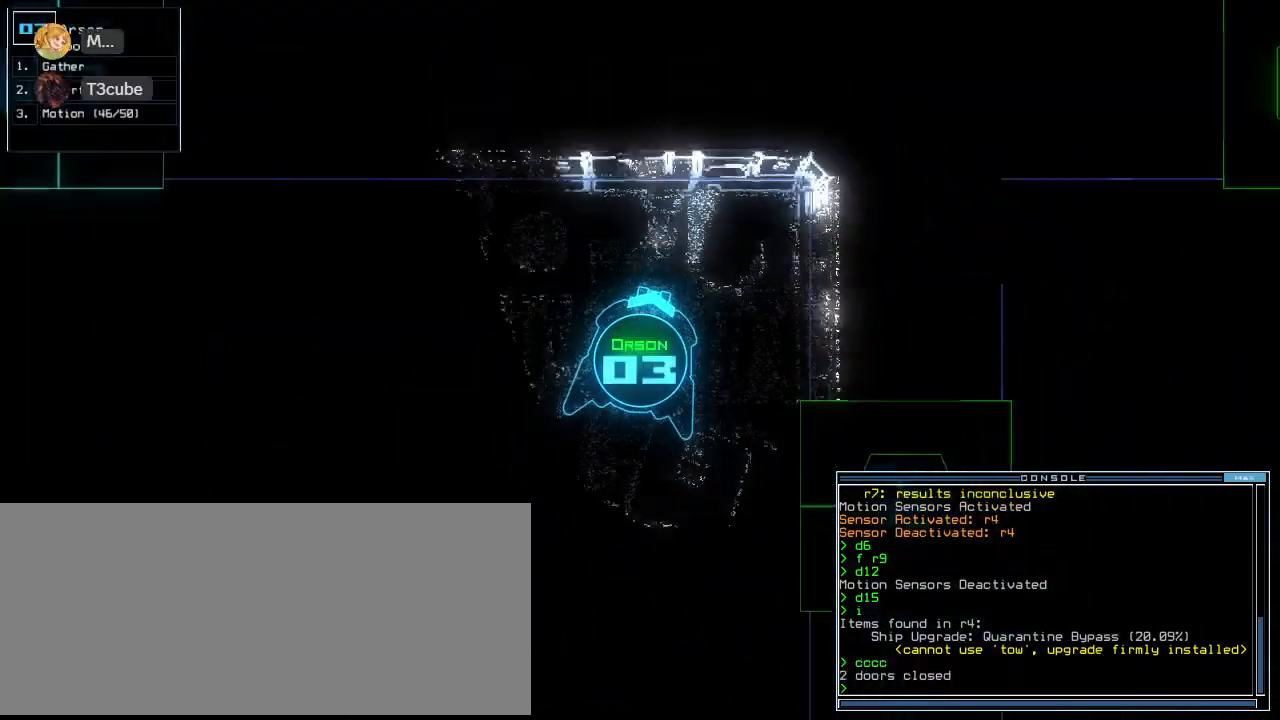
{"keys": [], "events": [[200, "up", "up"], [220, "right", "down"], [240, "space", "down"], [340, "right", "up"], [360, "space", "up"]]}
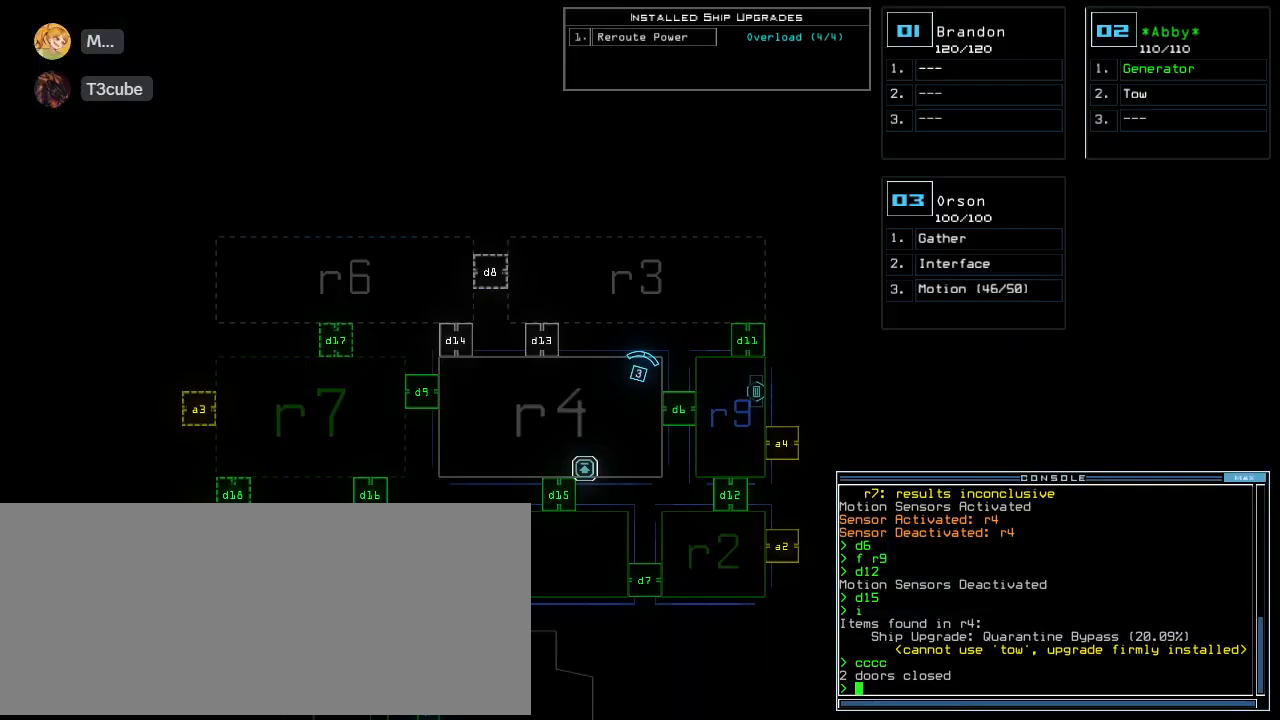
{"keys": ["right", "up"], "events": [[260, "space", "down"], [300, "right", "down"], [360, "space", "up"], [460, "up", "down"]]}
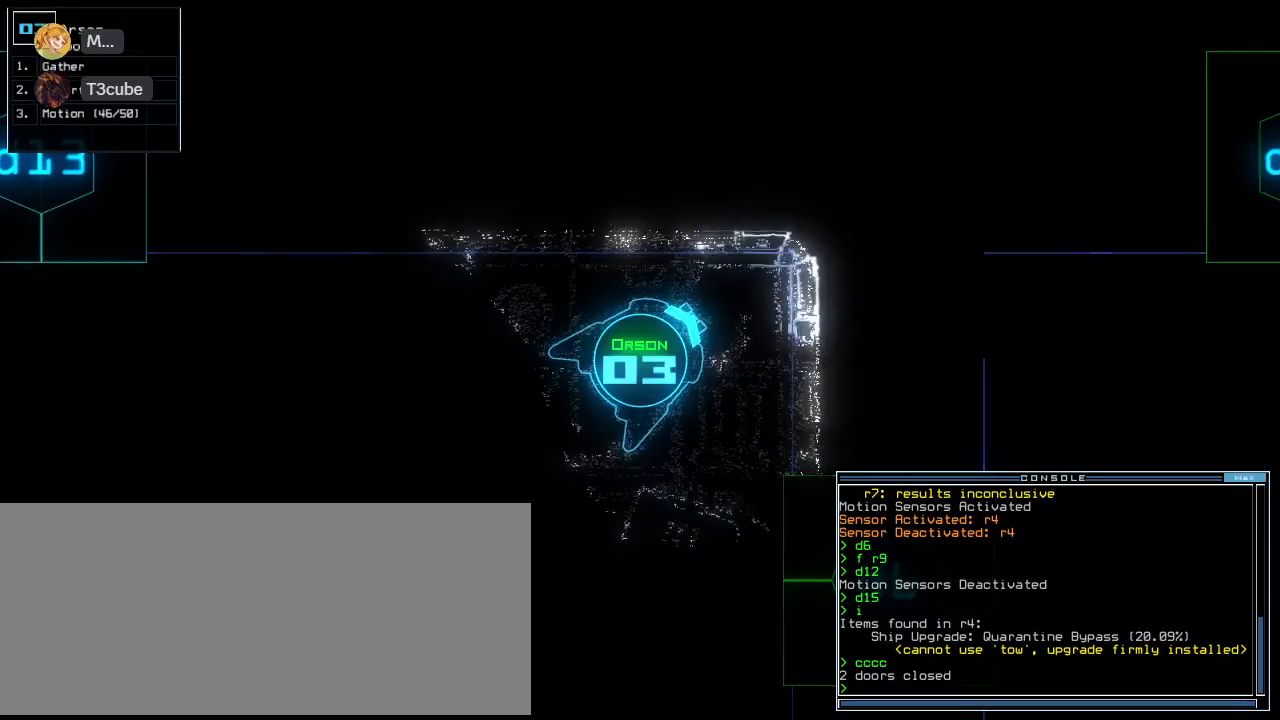
{"keys": [], "events": [[160, "right", "up"], [180, "up", "up"]]}
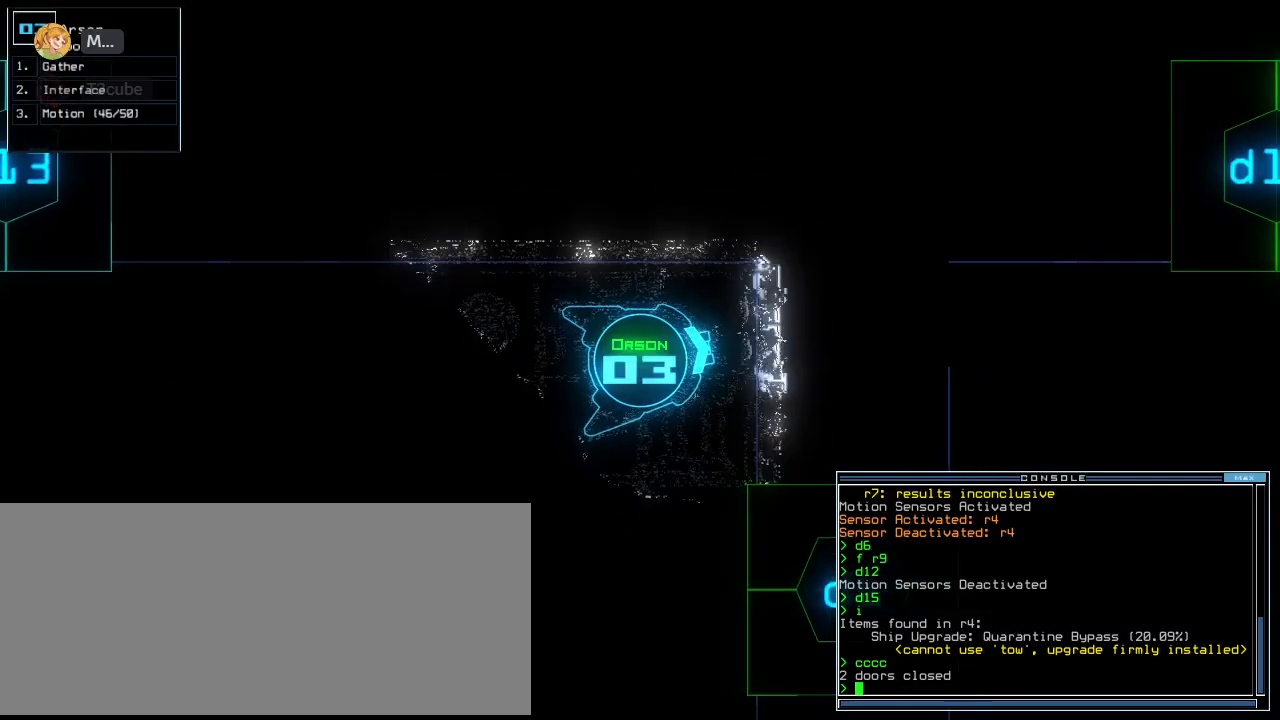
{"keys": [], "events": []}
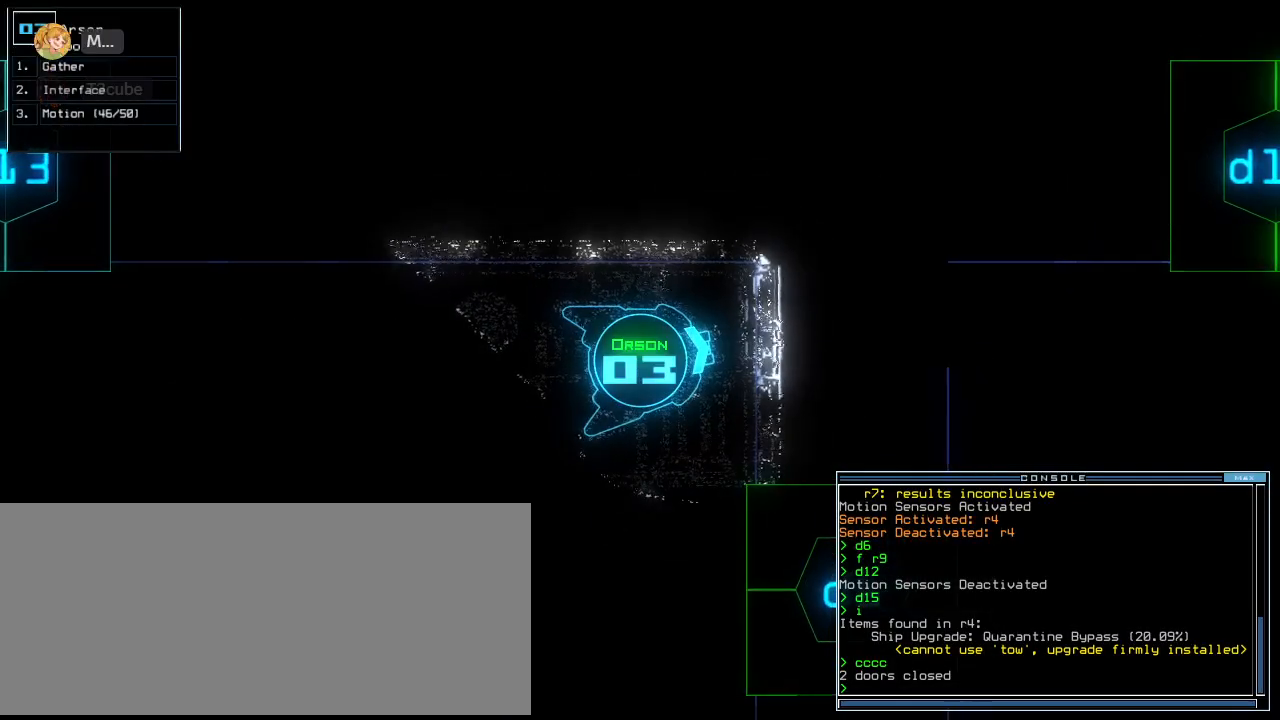
{"keys": ["right", "up"], "events": [[140, "space", "down"], [240, "right", "down"], [240, "space", "up"], [240, "up", "down"]]}
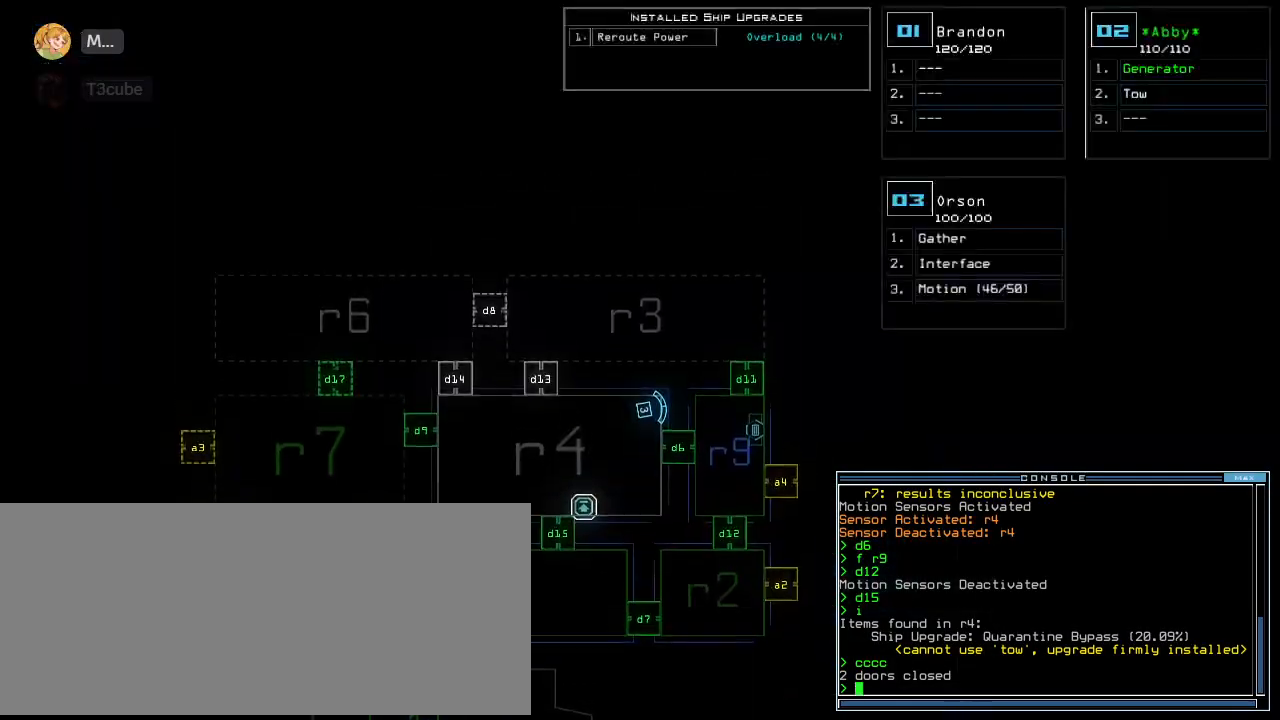
{"keys": ["right", "space"], "events": [[260, "right", "up"], [260, "up", "up"], [440, "space", "down"], [460, "right", "down"]]}
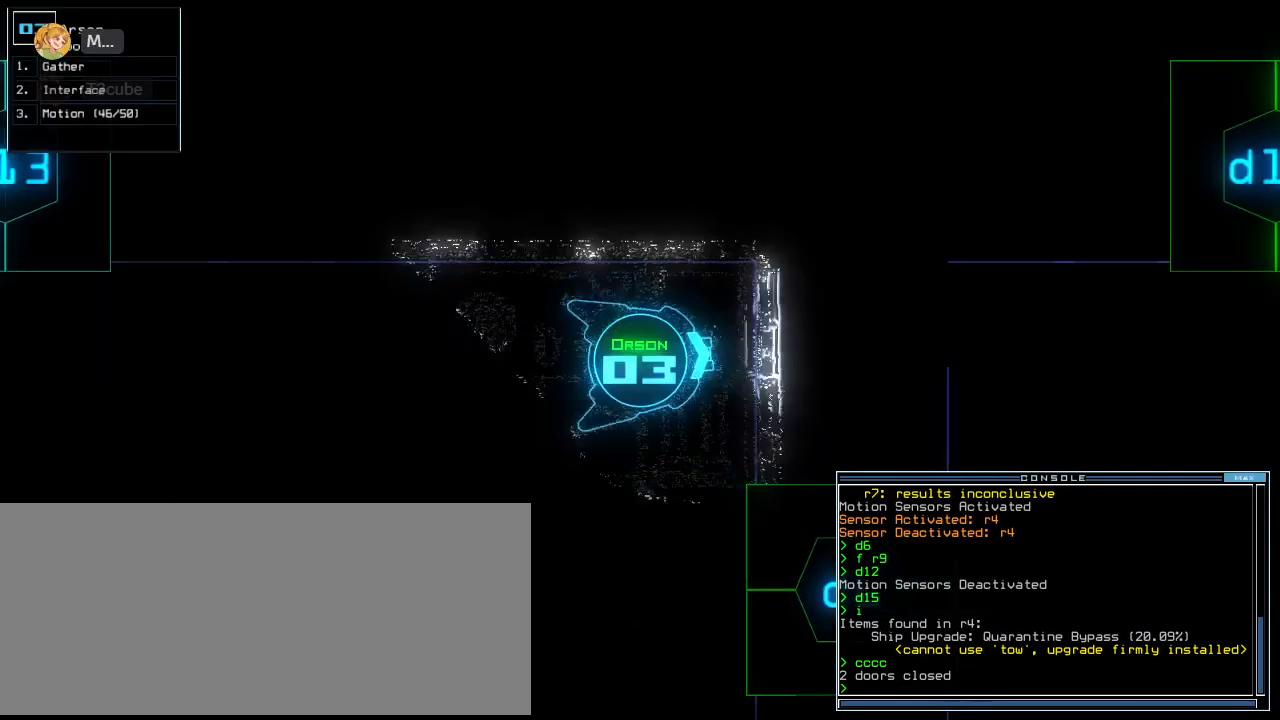
{"keys": ["right", "up"], "events": [[20, "up", "down"], [40, "space", "up"]]}
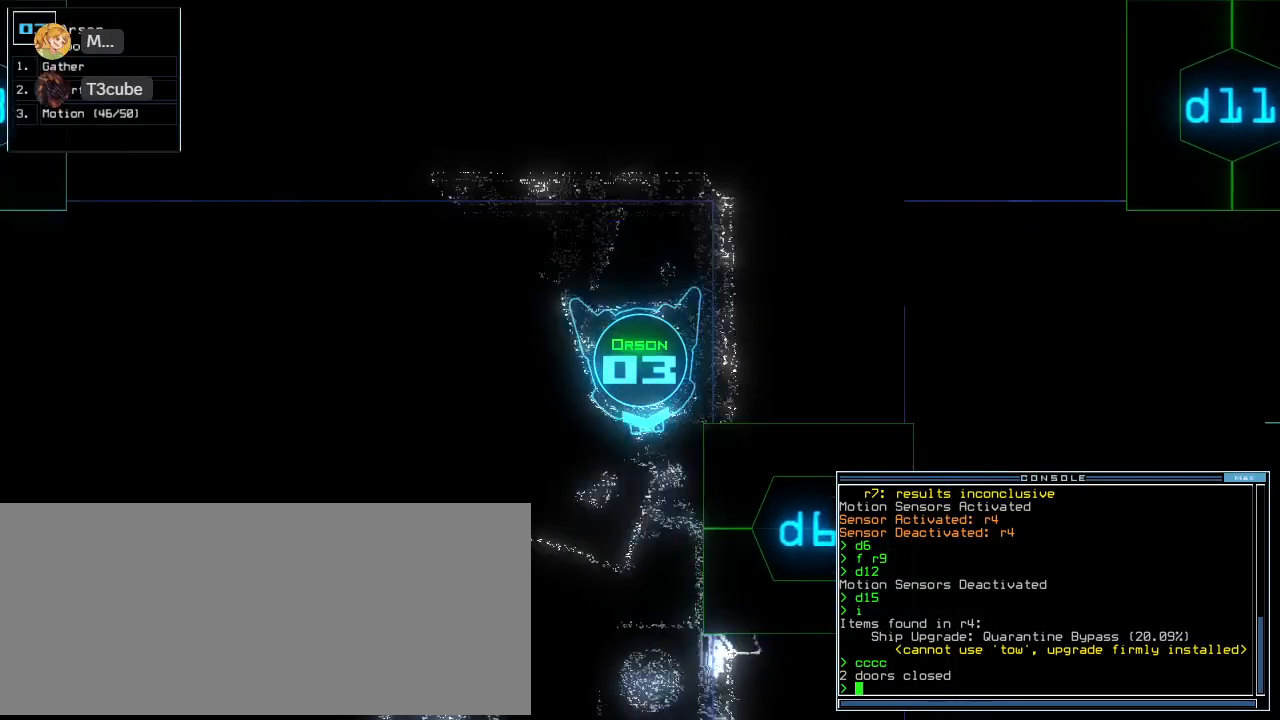
{"keys": ["left", "up"], "events": [[60, "right", "up"], [240, "d", "down"], [300, "d", "up"], [360, "left", "down"]]}
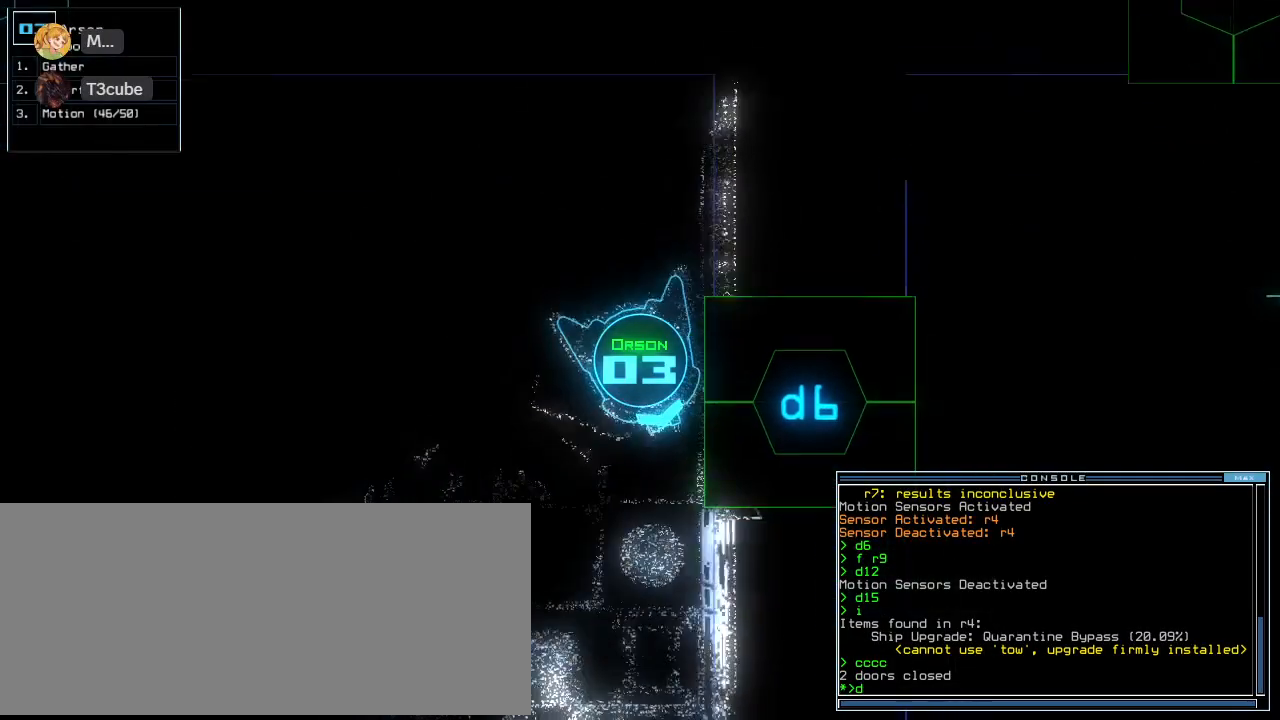
{"keys": [], "events": [[40, "up", "up"], [240, "6", "down"], [300, "return", "down"], [320, "left", "up"], [360, "6", "up"], [400, "return", "up"]]}